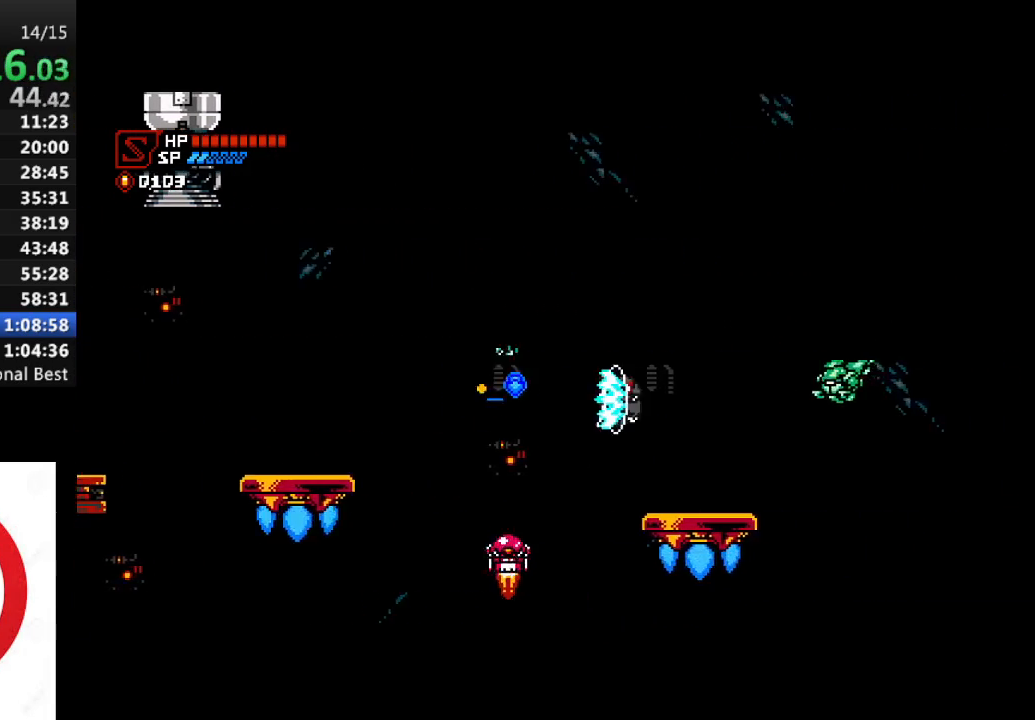
Gameplay with a controller (PlayStation layout); each line is a JSON object with the inputs held at the frame after it. "events" lists button and stick changes between this image and that frame as [ms after this image, input, new state], when the widget could be followed in between.
{"buttons": ["CROSS", "R1", "DPAD_RIGHT"], "left_stick": "center", "right_stick": "center", "events": [[17, "CROSS", "up"], [67, "SQUARE", "up"], [467, "CROSS", "down"]]}
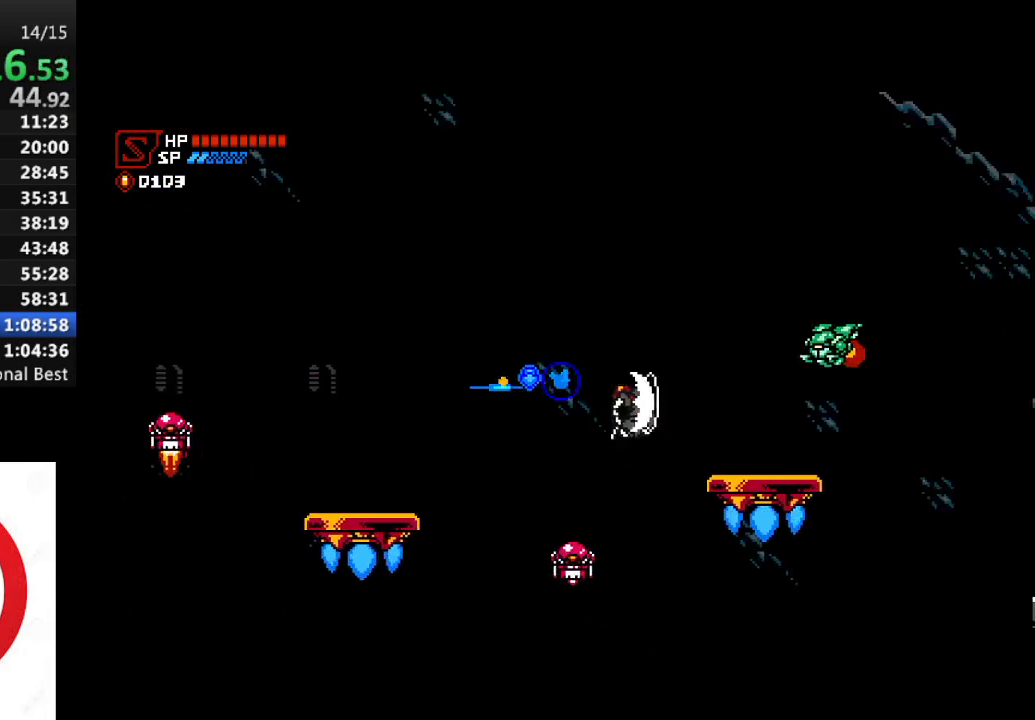
{"buttons": ["R1", "DPAD_RIGHT"], "left_stick": "center", "right_stick": "center", "events": [[33, "SQUARE", "down"], [67, "CROSS", "up"], [117, "SQUARE", "up"]]}
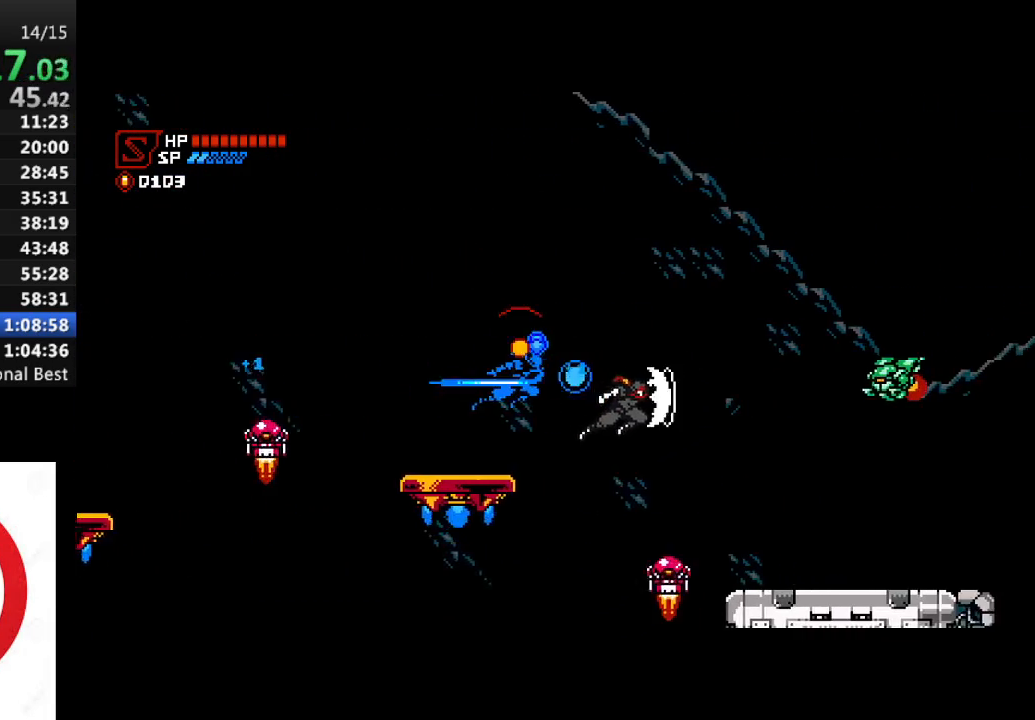
{"buttons": ["R1", "DPAD_RIGHT"], "left_stick": "center", "right_stick": "center", "events": [[83, "CROSS", "down"], [150, "SQUARE", "down"], [167, "CROSS", "up"], [233, "SQUARE", "up"]]}
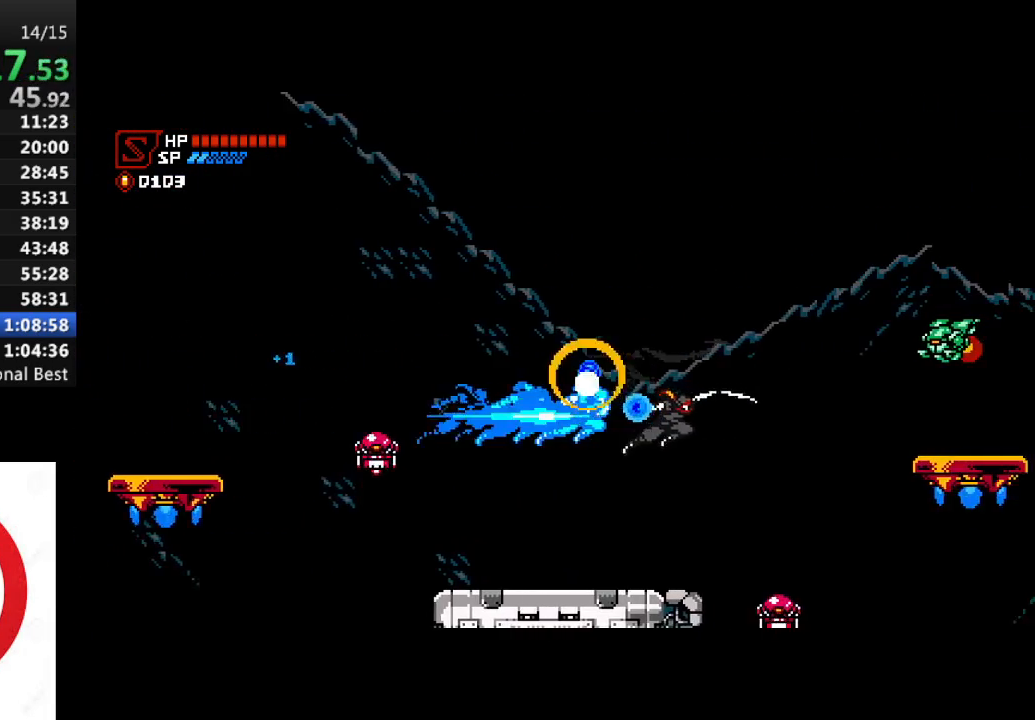
{"buttons": ["R1", "DPAD_RIGHT"], "left_stick": "center", "right_stick": "center", "events": [[83, "CROSS", "down"], [217, "SQUARE", "down"], [250, "CROSS", "up"], [283, "SQUARE", "up"]]}
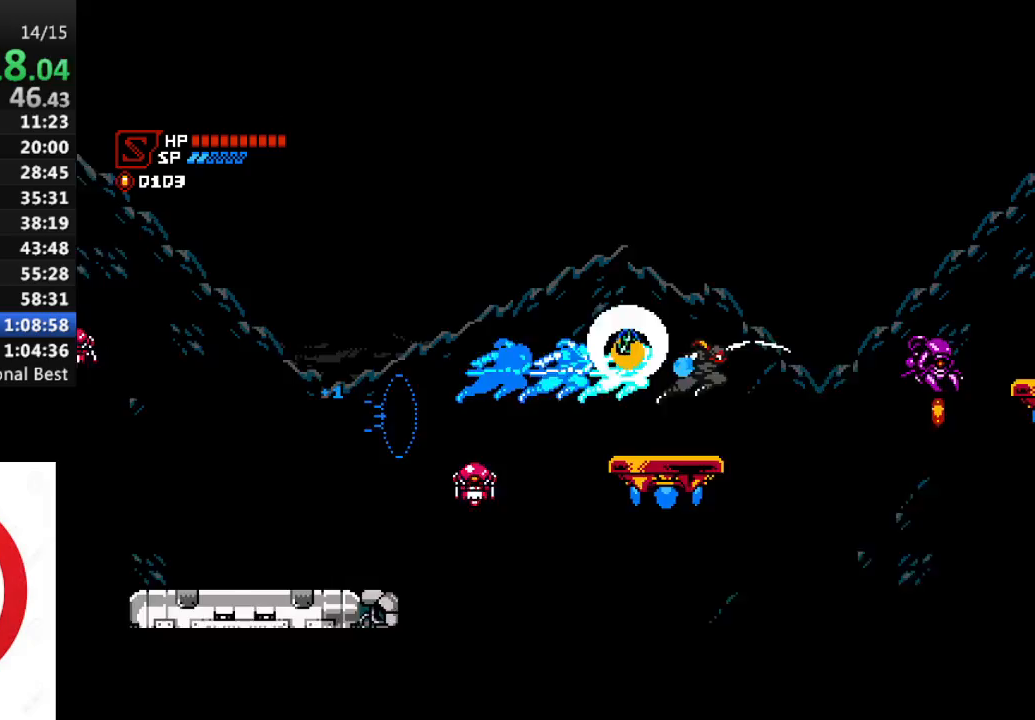
{"buttons": ["R1", "DPAD_RIGHT"], "left_stick": "center", "right_stick": "center", "events": [[167, "CROSS", "down"], [217, "SQUARE", "down"], [250, "CROSS", "up"], [283, "SQUARE", "up"]]}
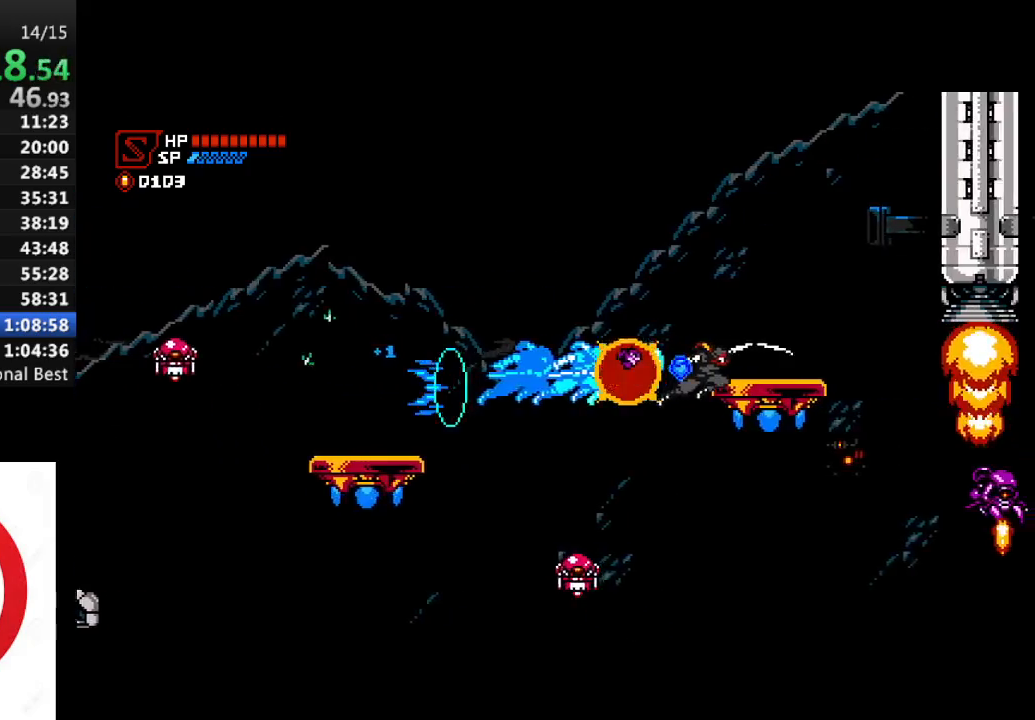
{"buttons": ["R1", "DPAD_RIGHT"], "left_stick": "center", "right_stick": "center", "events": [[383, "SQUARE", "down"], [483, "SQUARE", "up"]]}
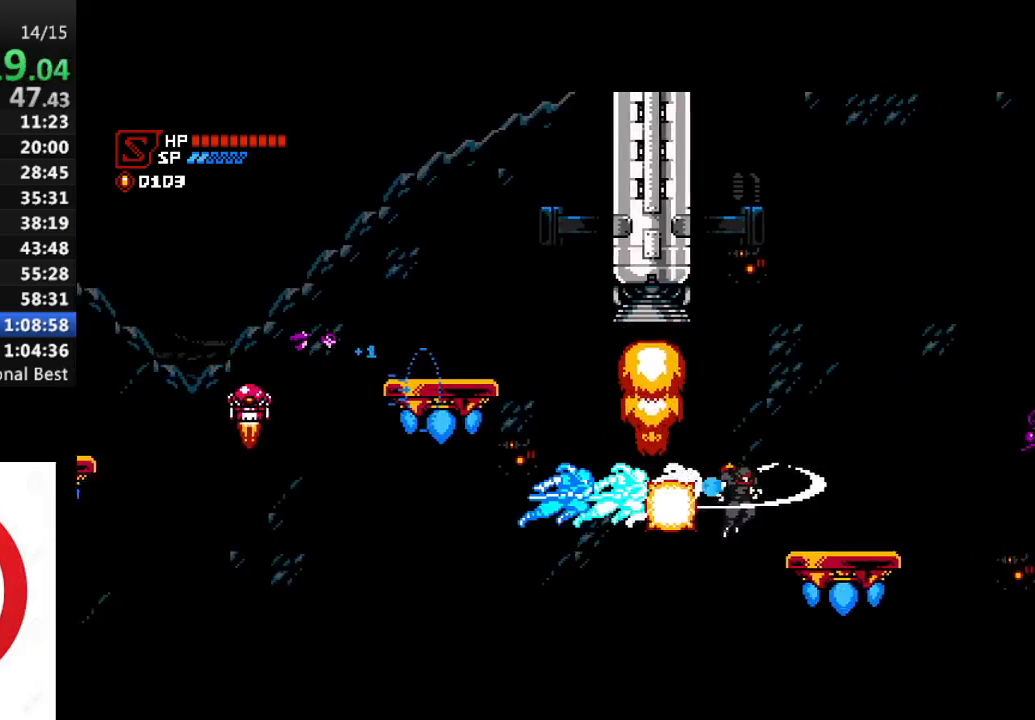
{"buttons": ["SQUARE", "R1", "DPAD_RIGHT"], "left_stick": "center", "right_stick": "center", "events": [[267, "CROSS", "down"], [367, "CROSS", "up"], [433, "SQUARE", "down"]]}
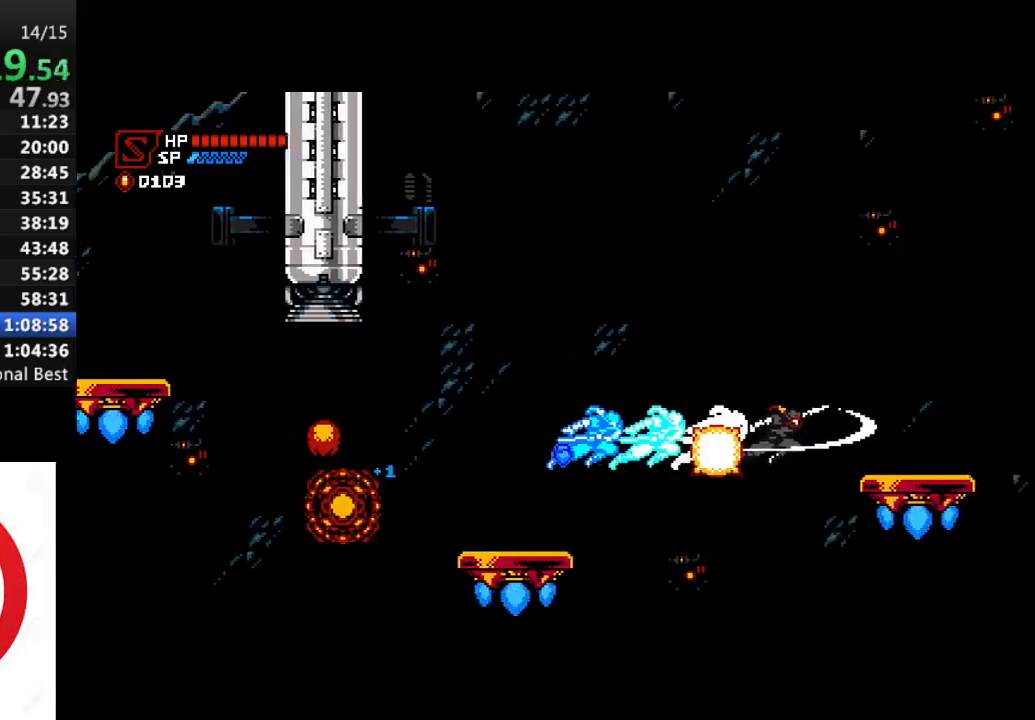
{"buttons": ["R1", "DPAD_RIGHT"], "left_stick": "center", "right_stick": "center", "events": [[33, "SQUARE", "up"], [200, "CROSS", "down"], [433, "CROSS", "up"]]}
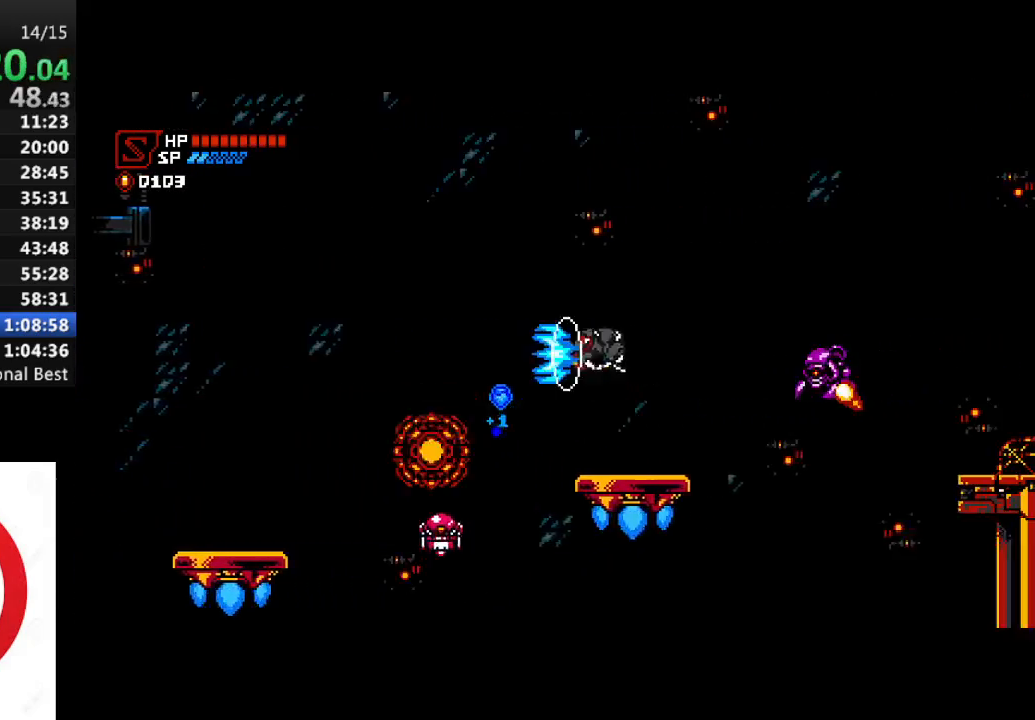
{"buttons": ["CROSS", "R1", "DPAD_RIGHT"], "left_stick": "center", "right_stick": "center", "events": [[167, "SQUARE", "down"], [267, "SQUARE", "up"], [383, "CROSS", "down"]]}
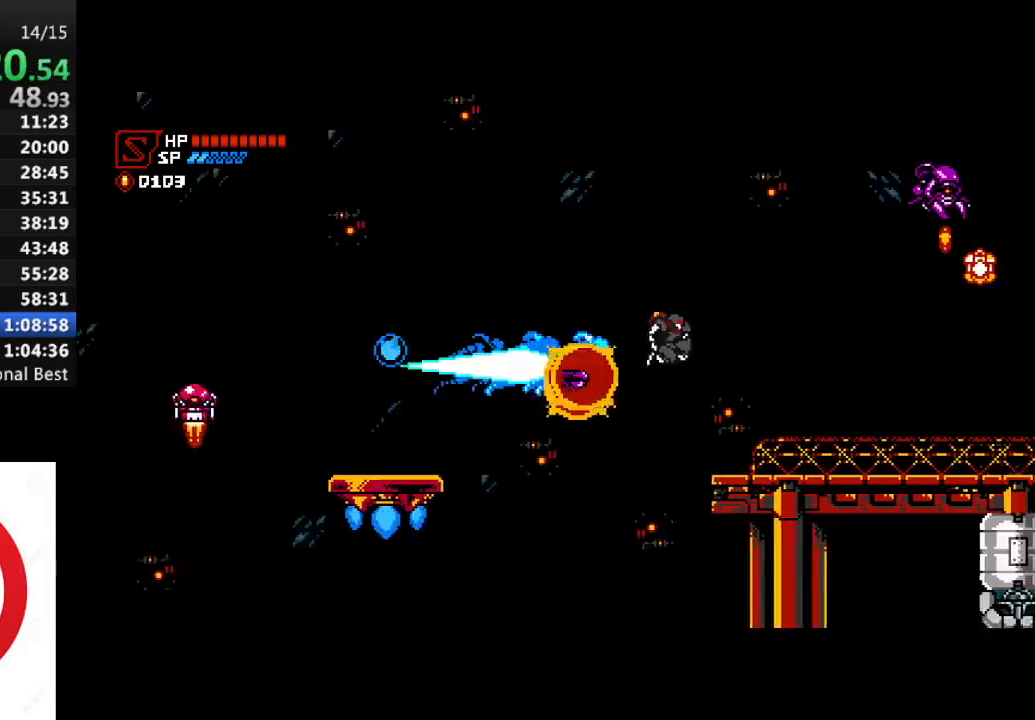
{"buttons": ["R1", "DPAD_RIGHT"], "left_stick": "center", "right_stick": "center", "events": [[350, "SQUARE", "down"], [383, "CROSS", "up"], [417, "SQUARE", "up"]]}
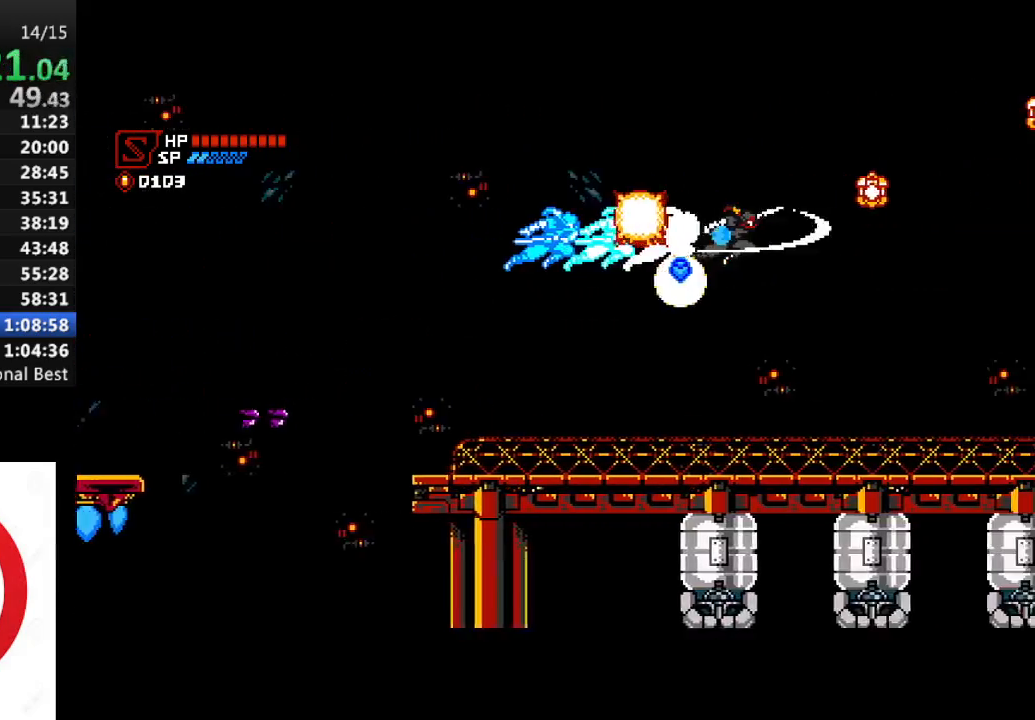
{"buttons": ["R1", "DPAD_RIGHT"], "left_stick": "center", "right_stick": "center", "events": []}
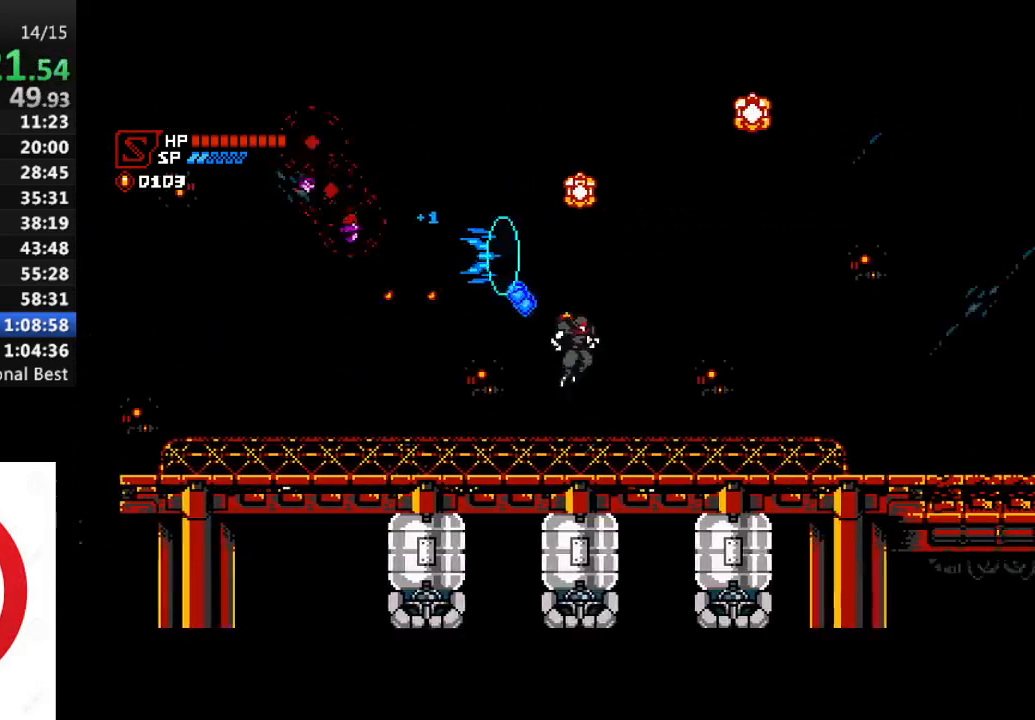
{"buttons": ["R1", "DPAD_RIGHT"], "left_stick": "center", "right_stick": "center", "events": []}
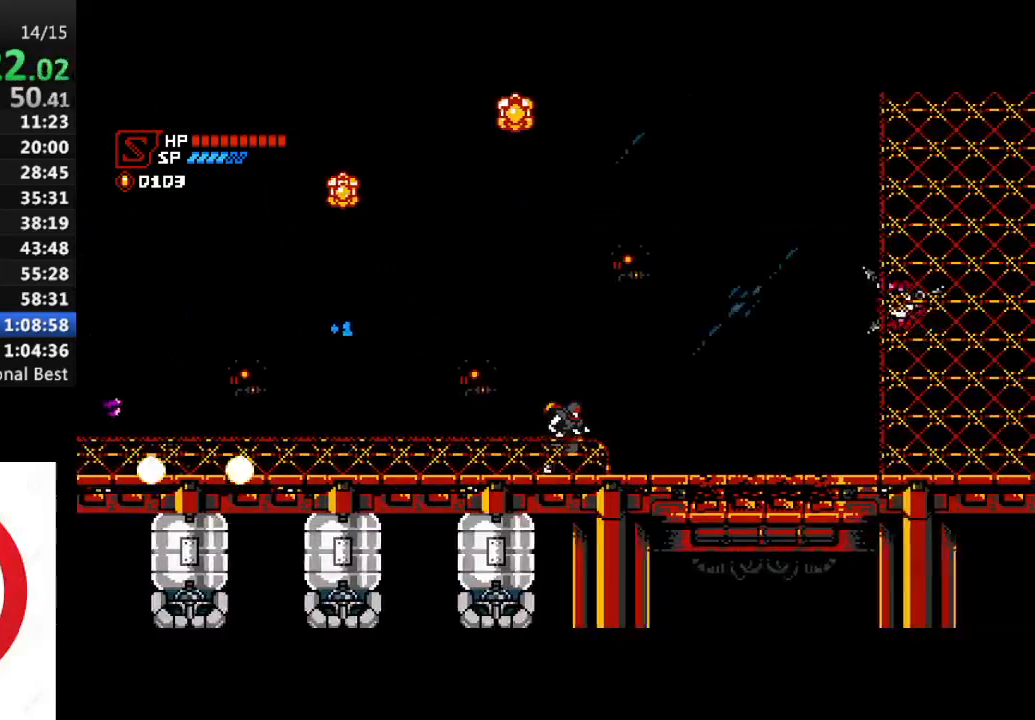
{"buttons": ["CROSS", "R1", "DPAD_RIGHT"], "left_stick": "center", "right_stick": "center", "events": [[250, "CROSS", "down"]]}
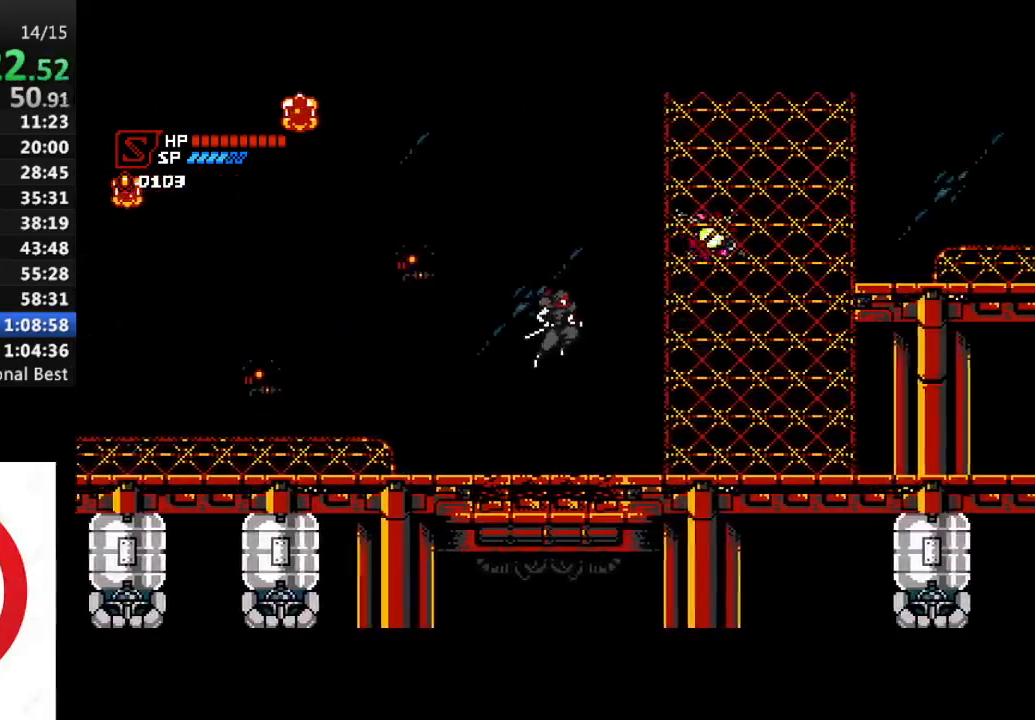
{"buttons": ["CROSS", "R1", "DPAD_RIGHT"], "left_stick": "center", "right_stick": "center", "events": [[50, "CROSS", "up"], [233, "CROSS", "down"]]}
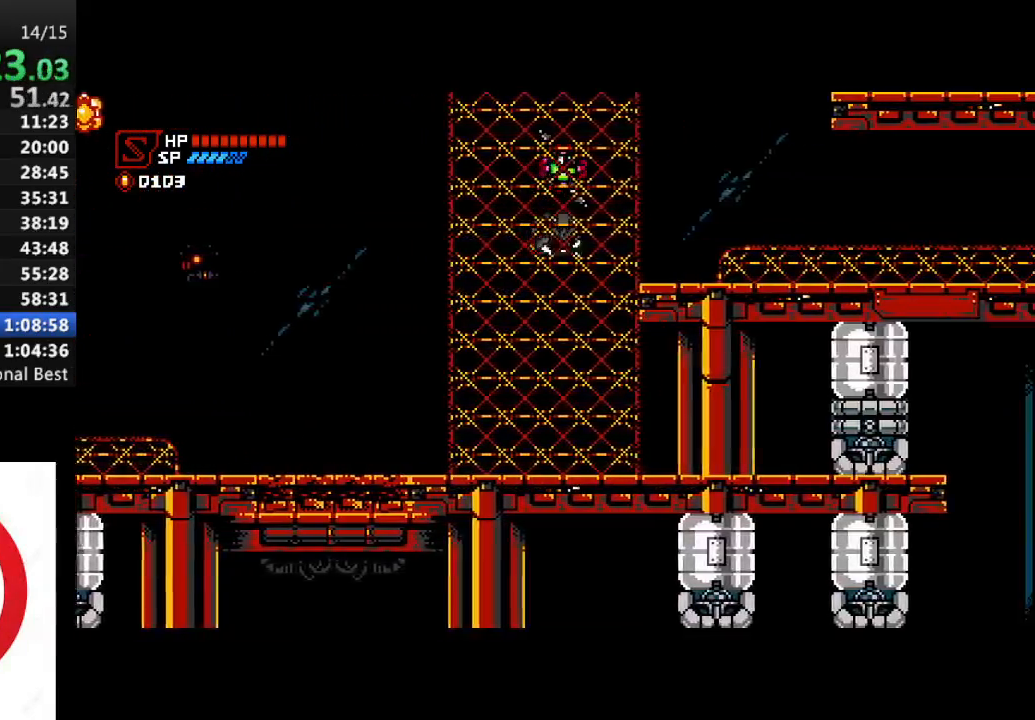
{"buttons": ["R1", "DPAD_RIGHT"], "left_stick": "center", "right_stick": "center", "events": [[83, "CROSS", "up"]]}
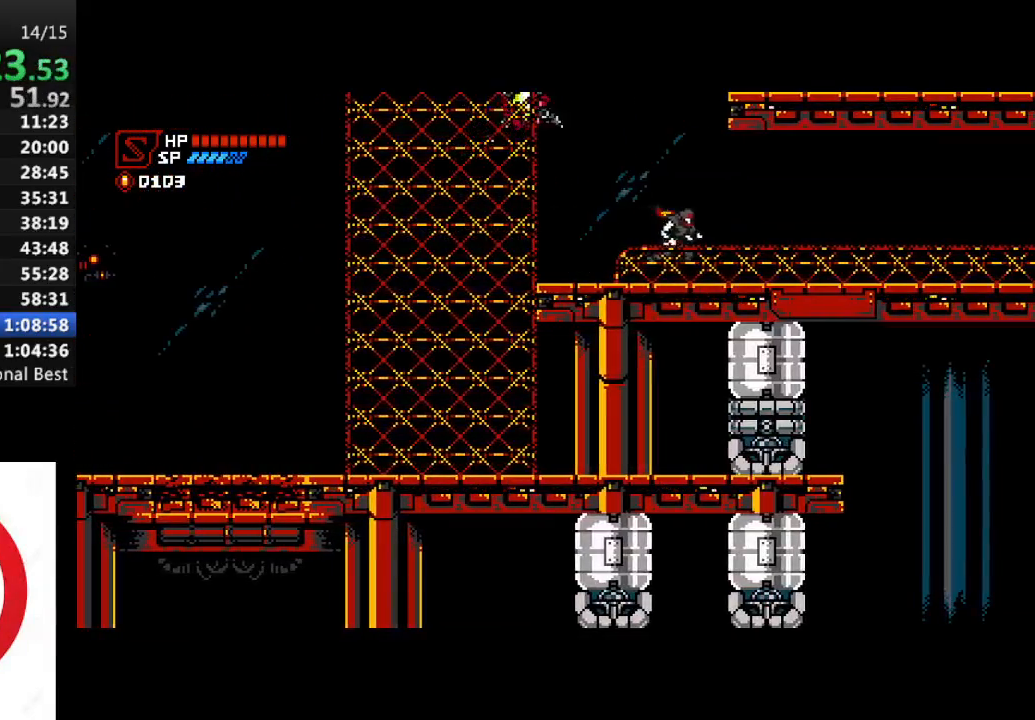
{"buttons": ["R1", "DPAD_RIGHT"], "left_stick": "center", "right_stick": "center", "events": []}
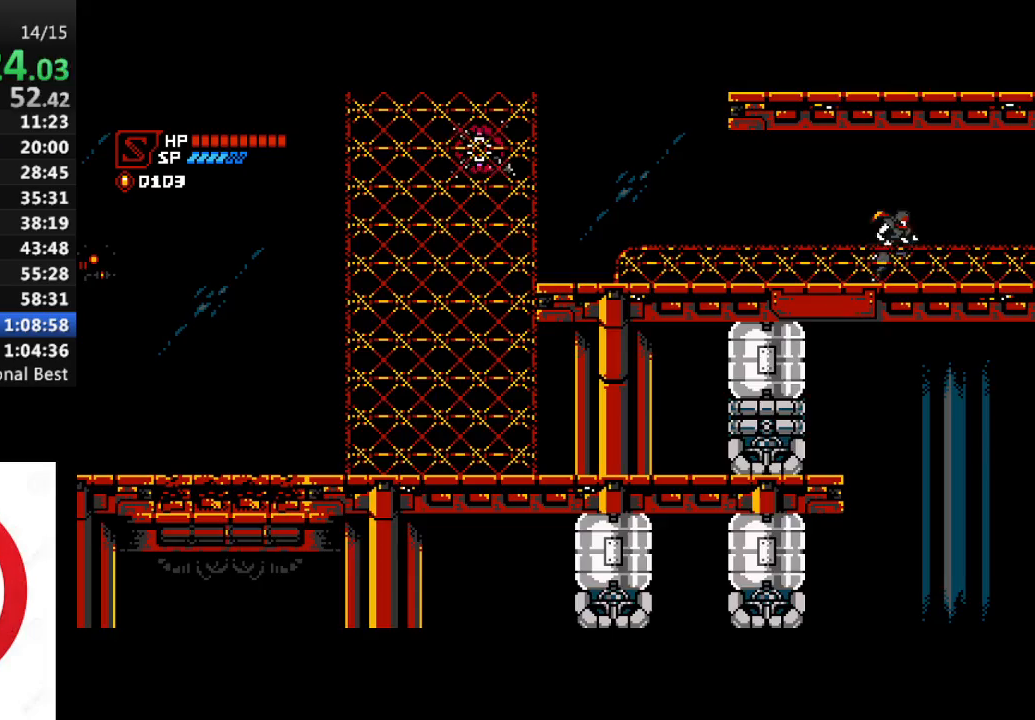
{"buttons": ["R1", "DPAD_RIGHT"], "left_stick": "center", "right_stick": "center", "events": []}
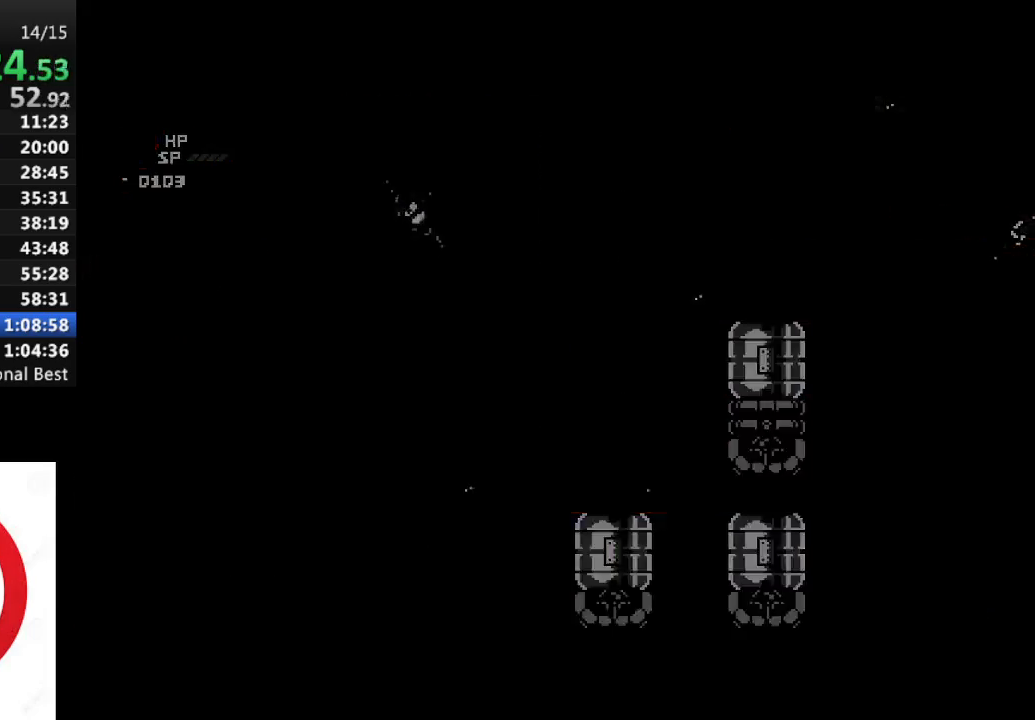
{"buttons": ["R1", "DPAD_RIGHT"], "left_stick": "center", "right_stick": "center", "events": []}
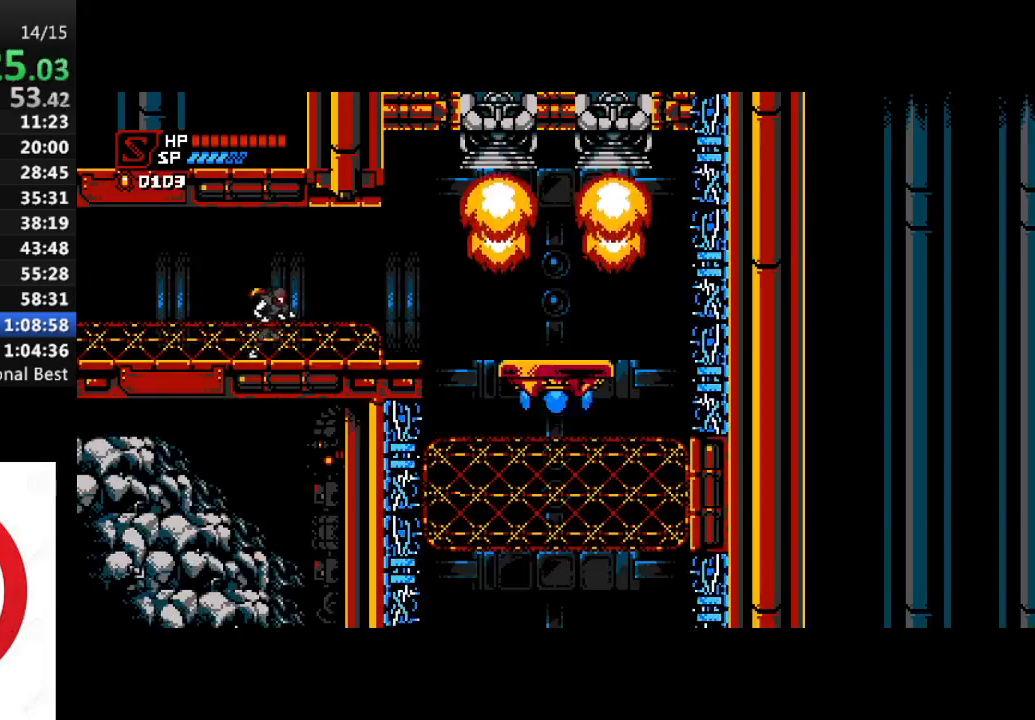
{"buttons": [], "left_stick": "center", "right_stick": "center", "events": [[417, "R1", "up"], [433, "DPAD_RIGHT", "up"]]}
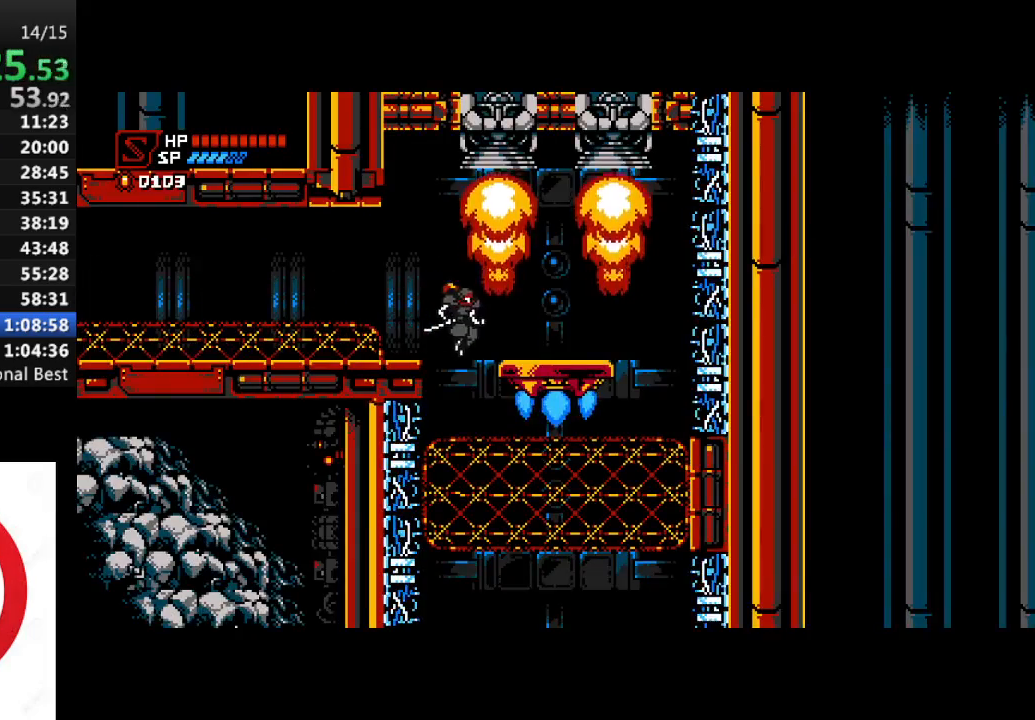
{"buttons": [], "left_stick": "center", "right_stick": "center", "events": []}
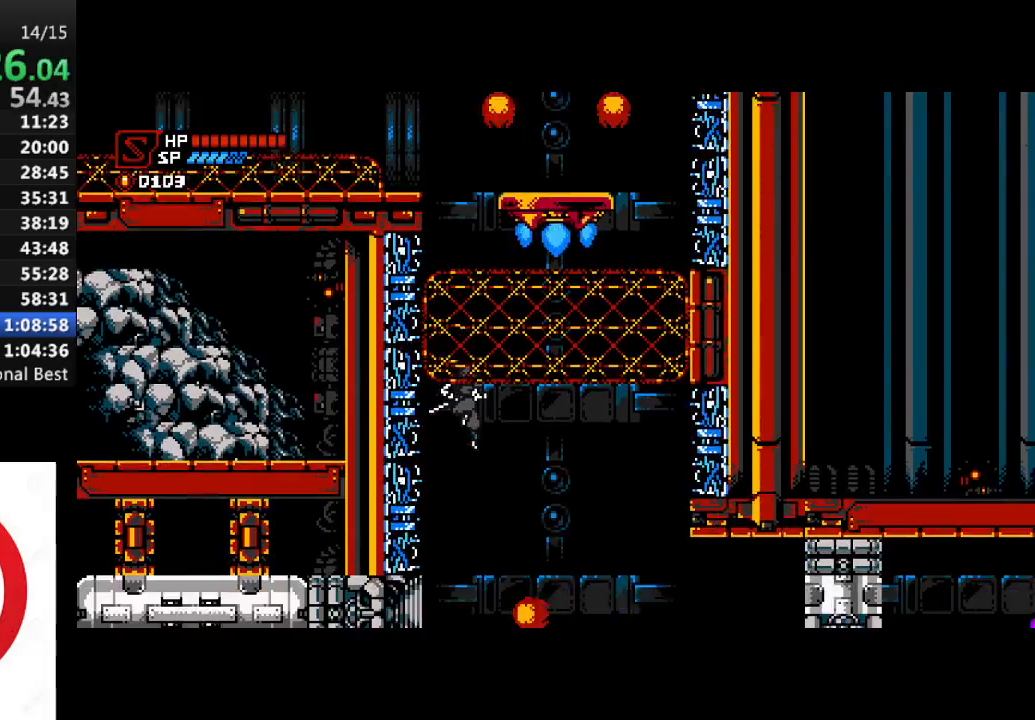
{"buttons": ["CROSS", "DPAD_LEFT"], "left_stick": "center", "right_stick": "center", "events": [[317, "CROSS", "down"], [400, "DPAD_LEFT", "down"]]}
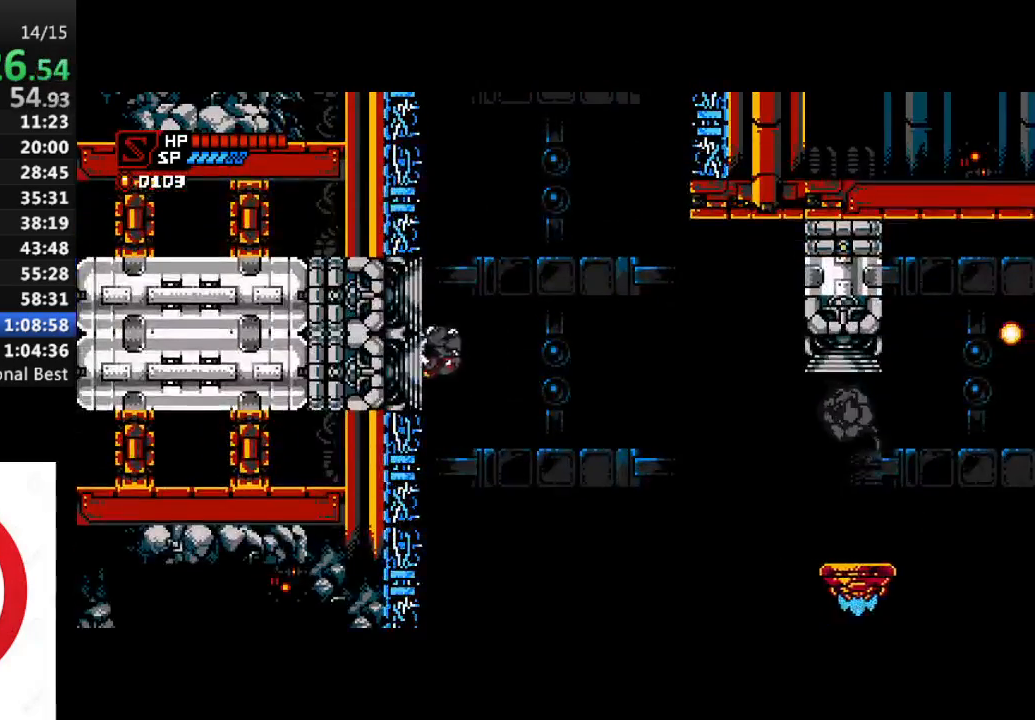
{"buttons": ["CROSS", "DPAD_RIGHT"], "left_stick": "center", "right_stick": "center", "events": [[50, "CROSS", "up"], [233, "CROSS", "down"], [283, "DPAD_LEFT", "up"], [300, "DPAD_RIGHT", "down"]]}
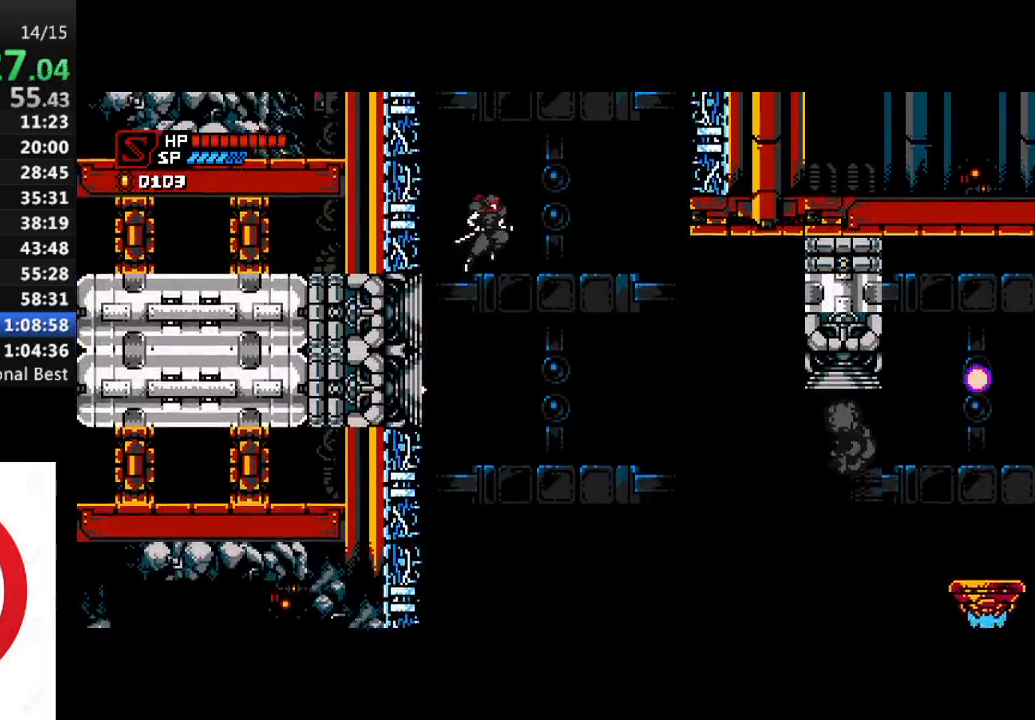
{"buttons": ["DPAD_RIGHT"], "left_stick": "center", "right_stick": "center", "events": [[400, "CROSS", "up"]]}
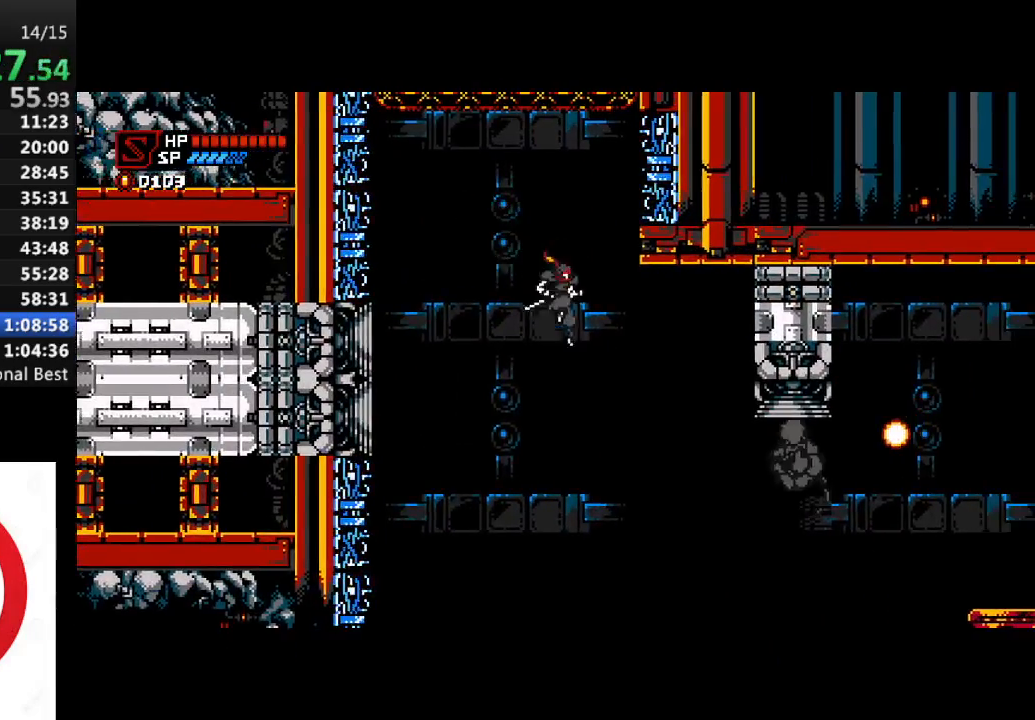
{"buttons": ["CROSS", "DPAD_RIGHT"], "left_stick": "center", "right_stick": "center", "events": [[233, "CROSS", "down"]]}
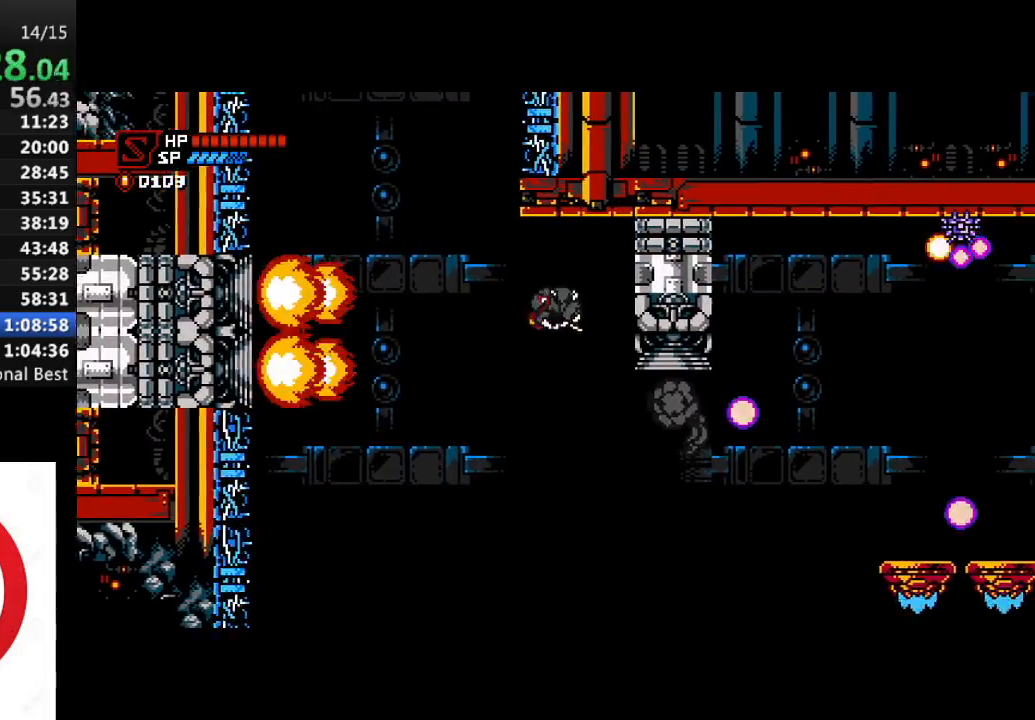
{"buttons": ["DPAD_RIGHT"], "left_stick": "center", "right_stick": "center", "events": [[417, "CROSS", "up"]]}
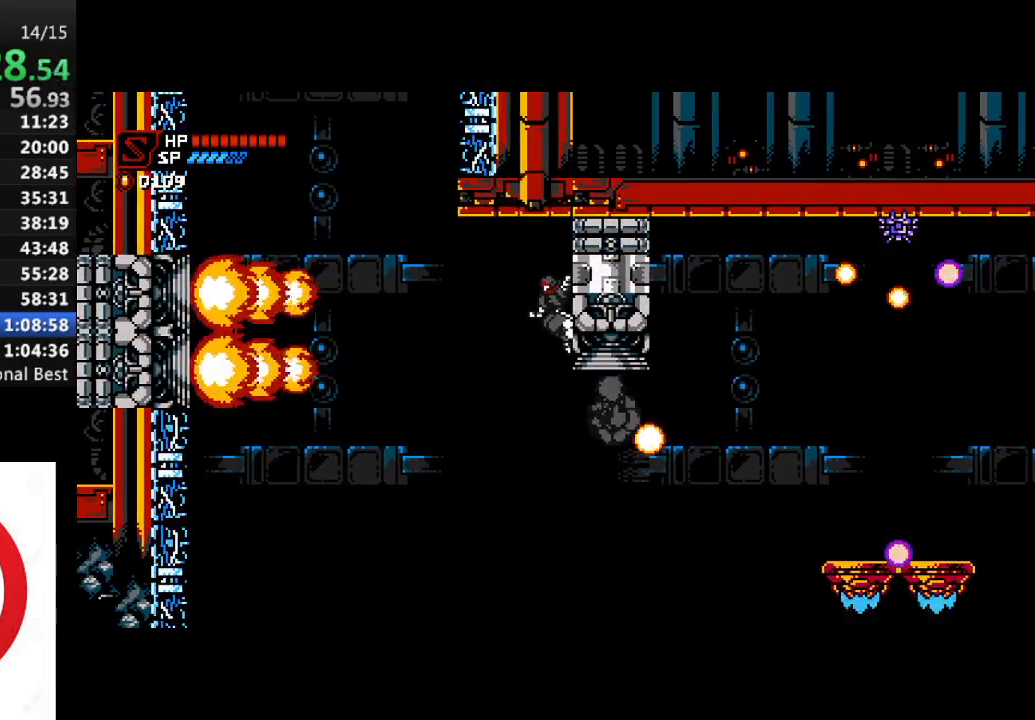
{"buttons": ["DPAD_RIGHT"], "left_stick": "center", "right_stick": "center", "events": [[300, "CROSS", "down"], [350, "CROSS", "up"]]}
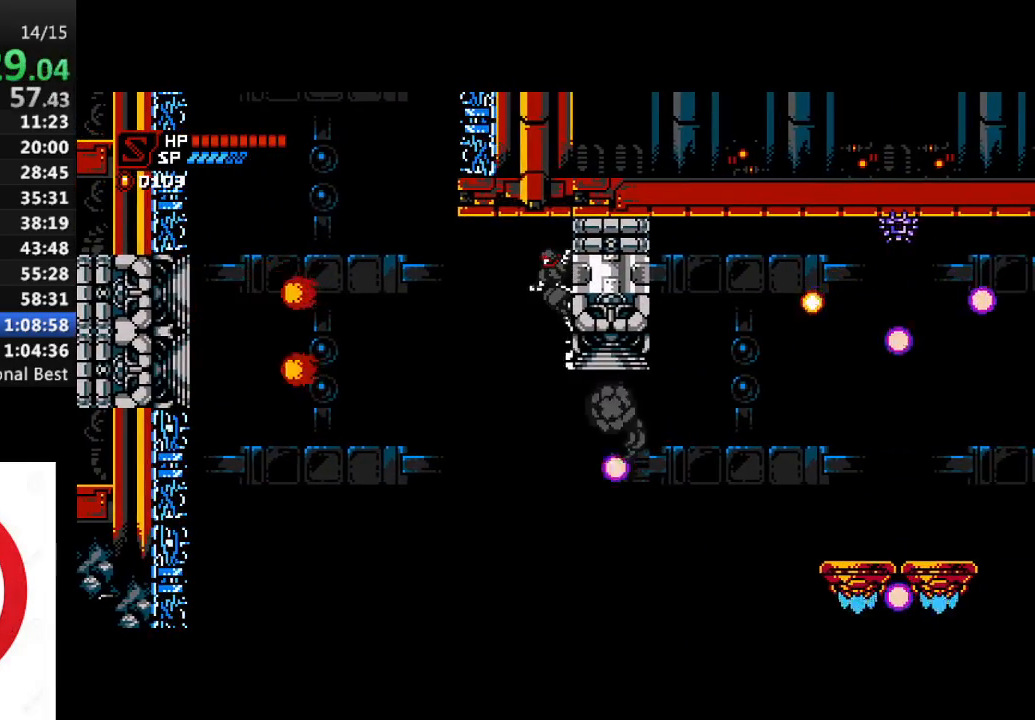
{"buttons": ["DPAD_RIGHT"], "left_stick": "center", "right_stick": "center", "events": []}
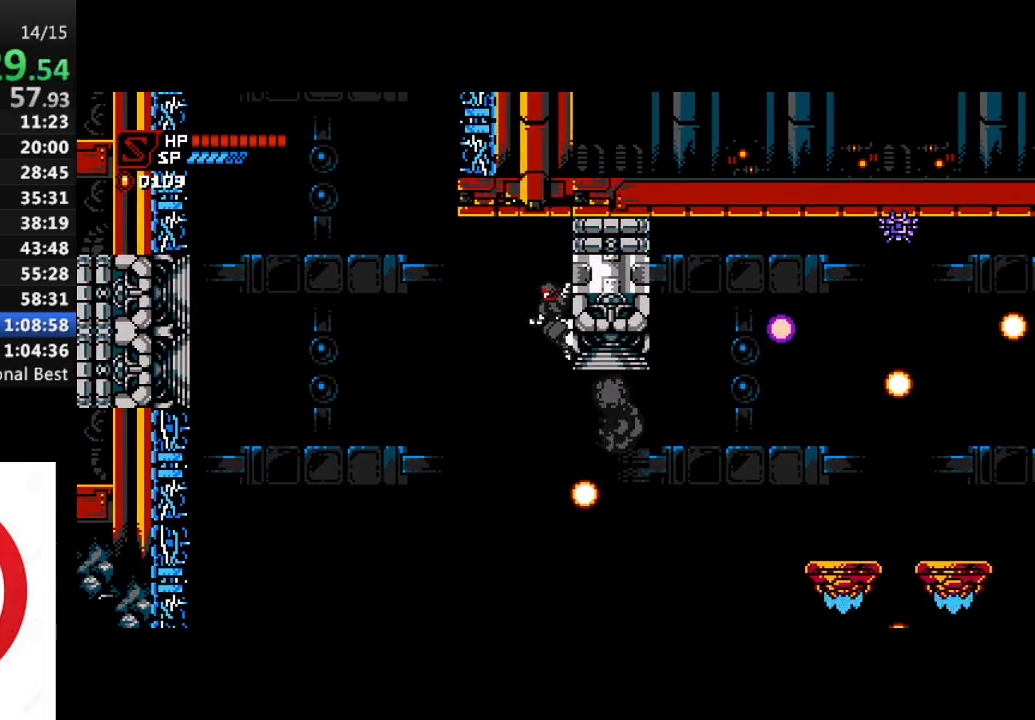
{"buttons": ["DPAD_RIGHT"], "left_stick": "center", "right_stick": "center", "events": [[300, "DPAD_RIGHT", "up"], [483, "DPAD_RIGHT", "down"]]}
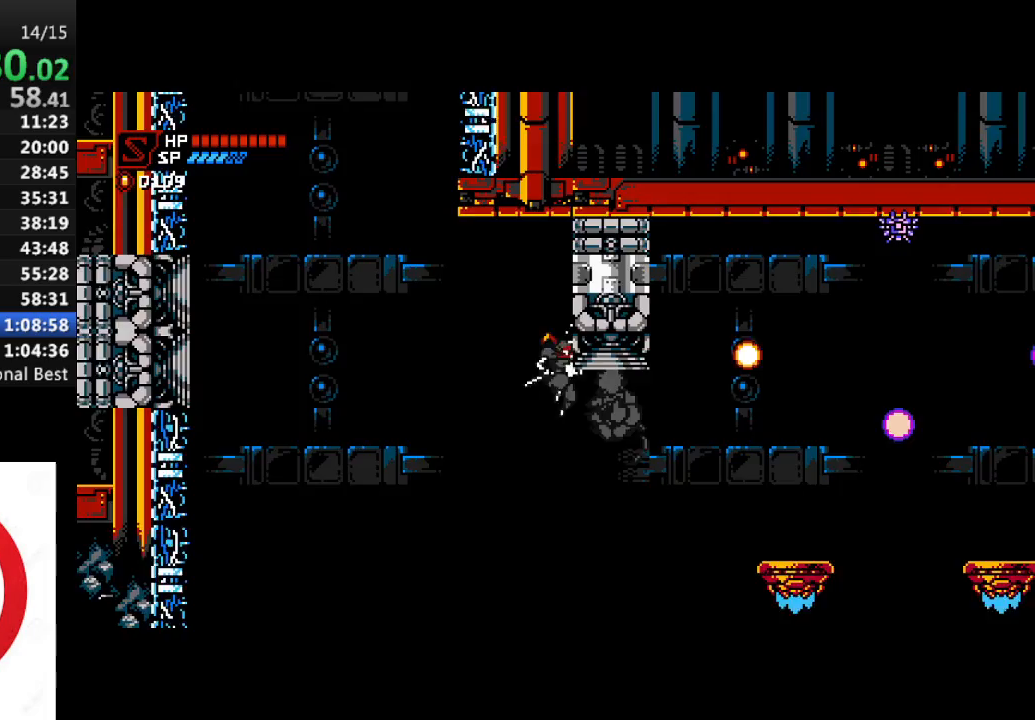
{"buttons": ["DPAD_RIGHT"], "left_stick": "center", "right_stick": "center", "events": [[217, "CROSS", "down"], [267, "CROSS", "up"], [317, "DPAD_RIGHT", "up"], [450, "DPAD_RIGHT", "down"]]}
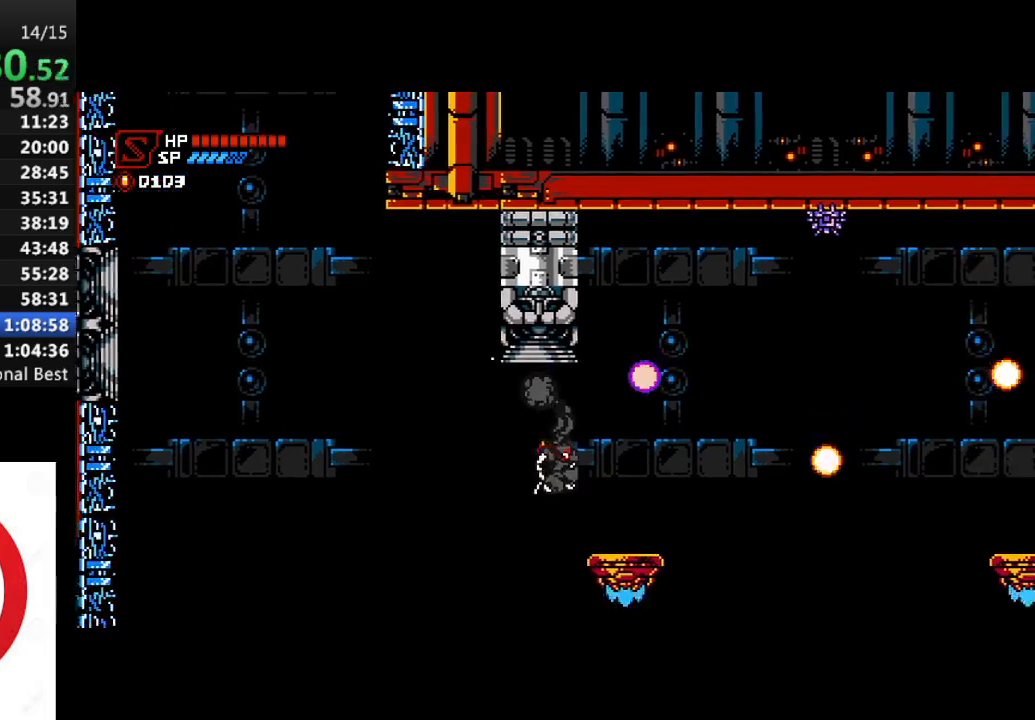
{"buttons": ["CROSS", "R1", "DPAD_RIGHT"], "left_stick": "center", "right_stick": "center", "events": [[217, "R1", "down"], [267, "CROSS", "down"]]}